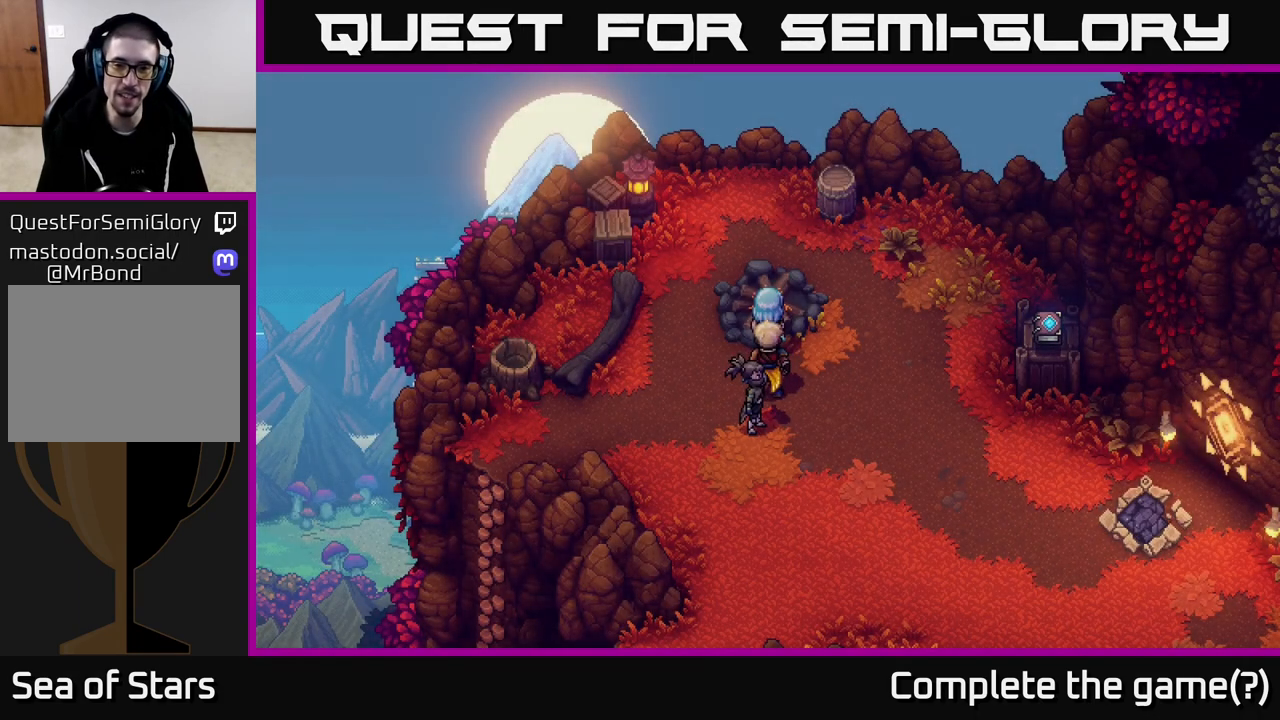
Gameplay with a controller (Xbox layout); each line is a JSON object with the inputs held at the frame after it. "events" lists button and stick changes between this image and that frame as [ms after this image, input, new state], when the widget could be followed in between.
{"buttons": [], "left_stick": "center", "right_stick": "center", "events": [[17, "left_stick", "center"], [150, "left_stick", "right"], [450, "left_stick", "center"]]}
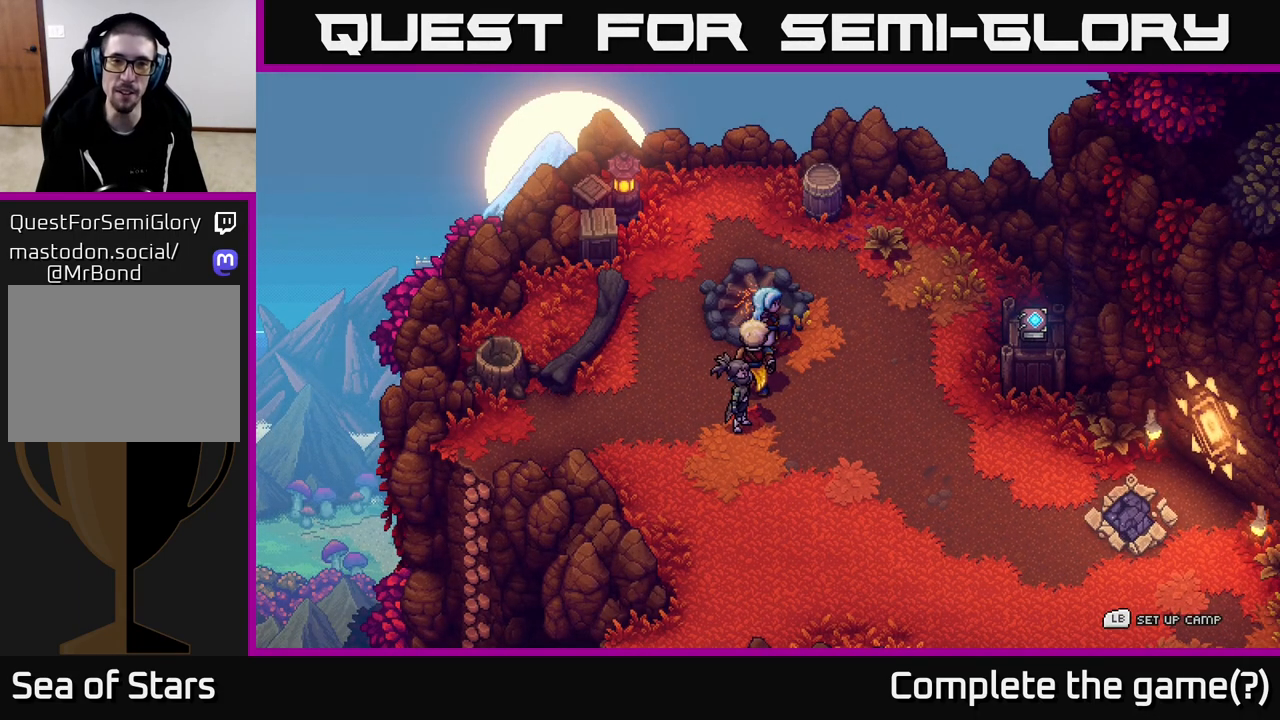
{"buttons": [], "left_stick": "center", "right_stick": "center", "events": [[100, "left_stick", "right"], [283, "Y", "down"], [300, "left_stick", "center"], [350, "Y", "up"]]}
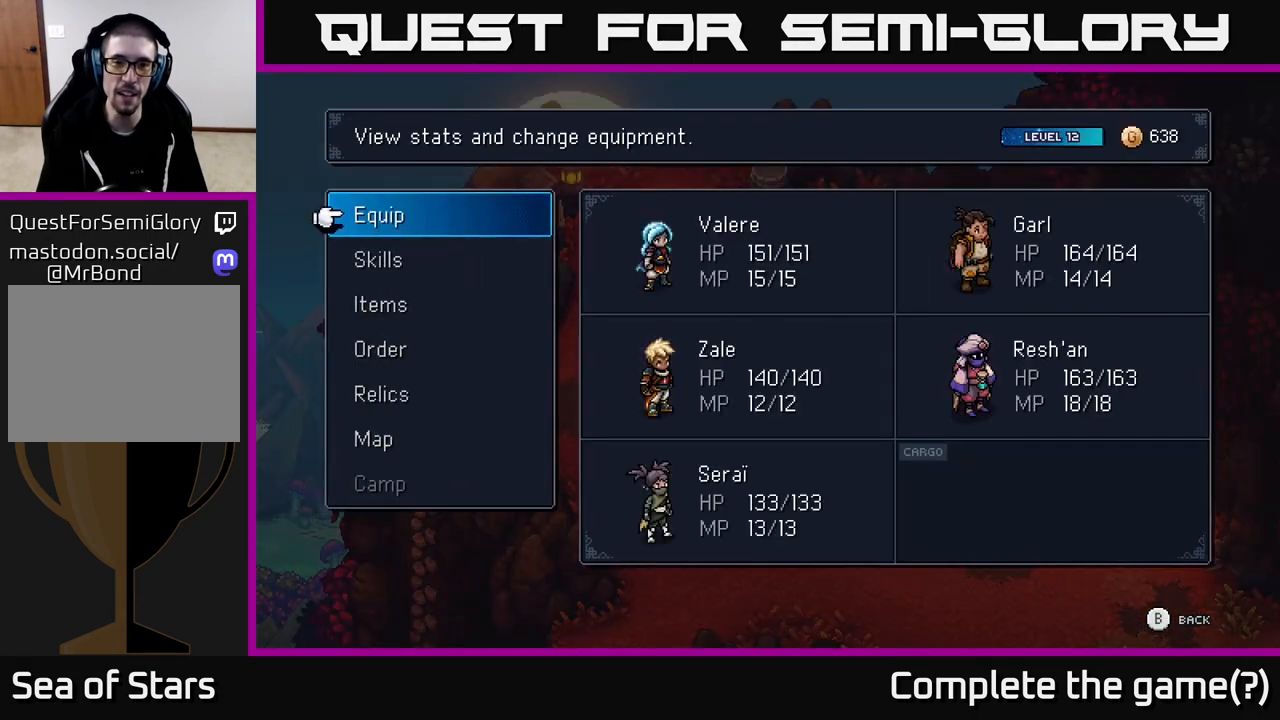
{"buttons": [], "left_stick": "center", "right_stick": "center", "events": []}
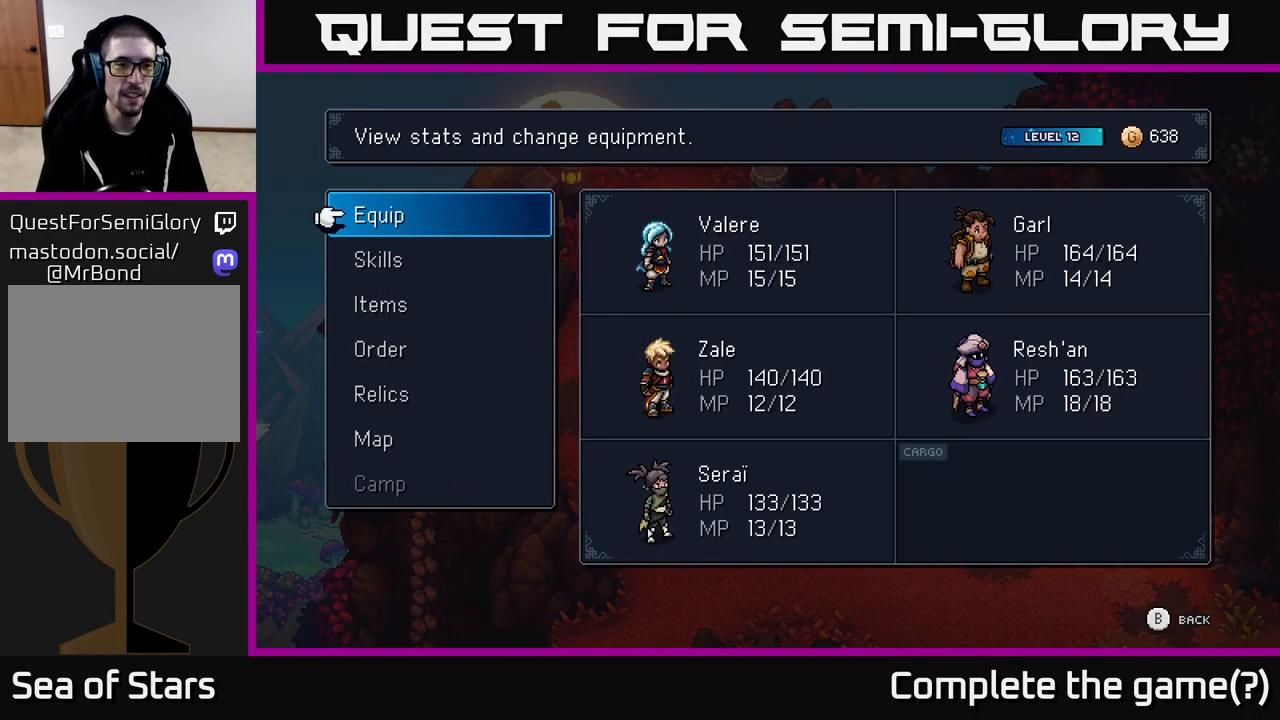
{"buttons": [], "left_stick": "center", "right_stick": "center", "events": []}
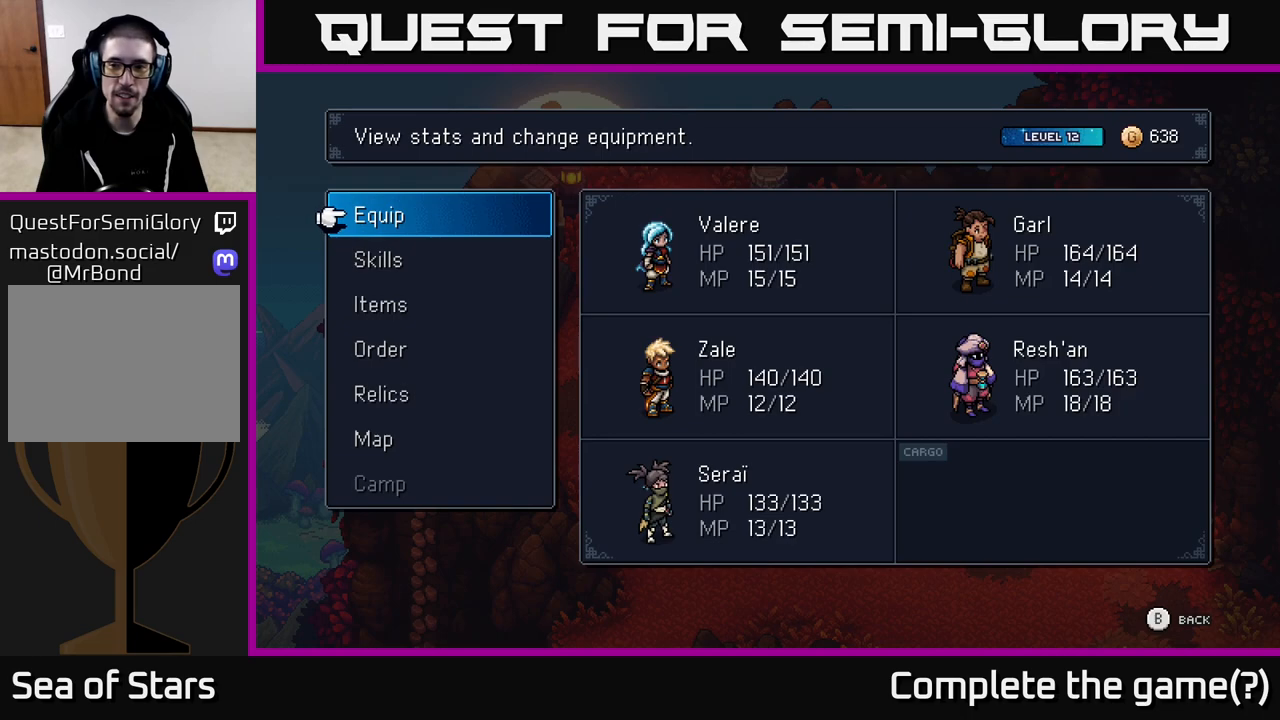
{"buttons": [], "left_stick": "center", "right_stick": "center", "events": []}
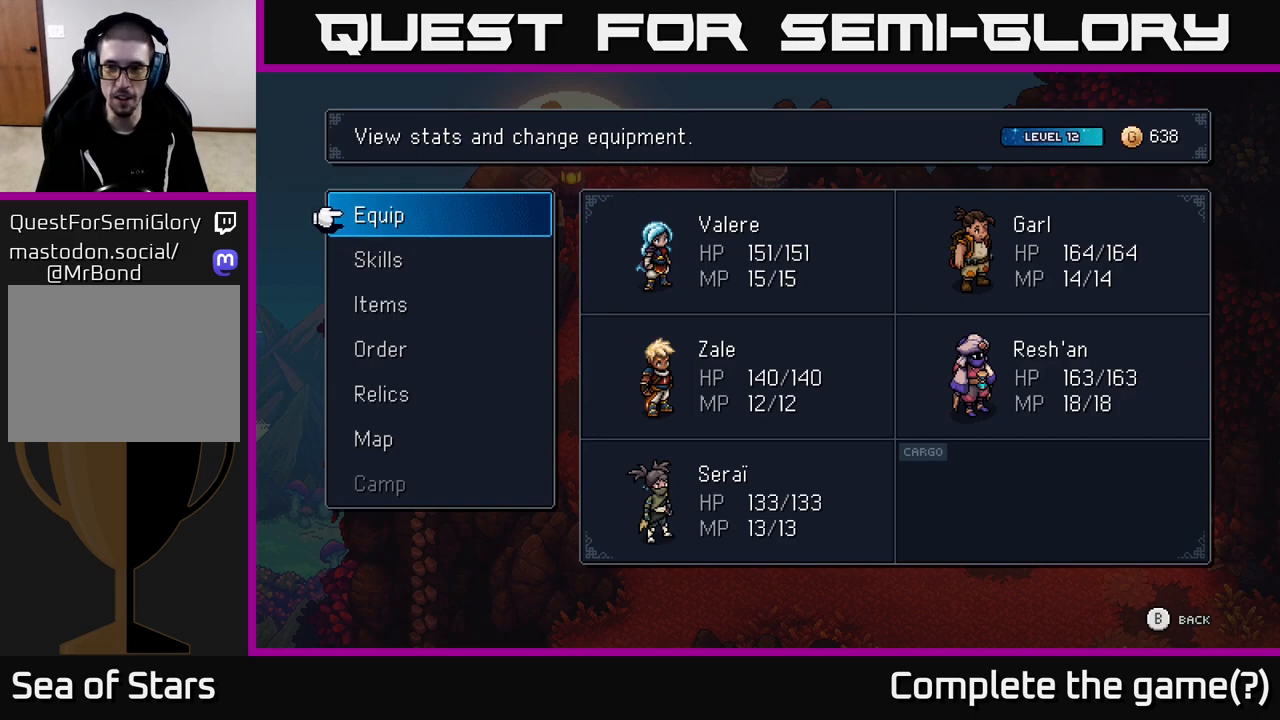
{"buttons": [], "left_stick": "center", "right_stick": "center", "events": [[167, "B", "down"], [233, "B", "up"]]}
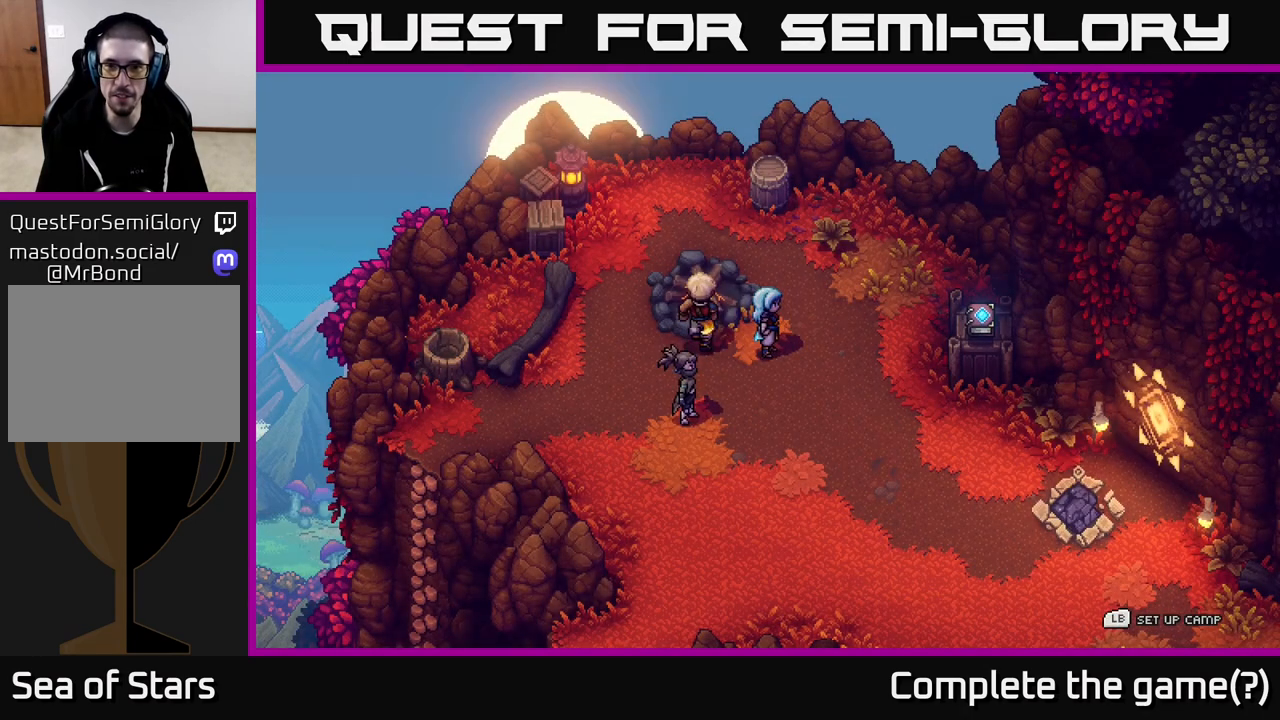
{"buttons": [], "left_stick": "down-right", "right_stick": "center", "events": [[133, "left_stick", "right"], [300, "left_stick", "down-right"]]}
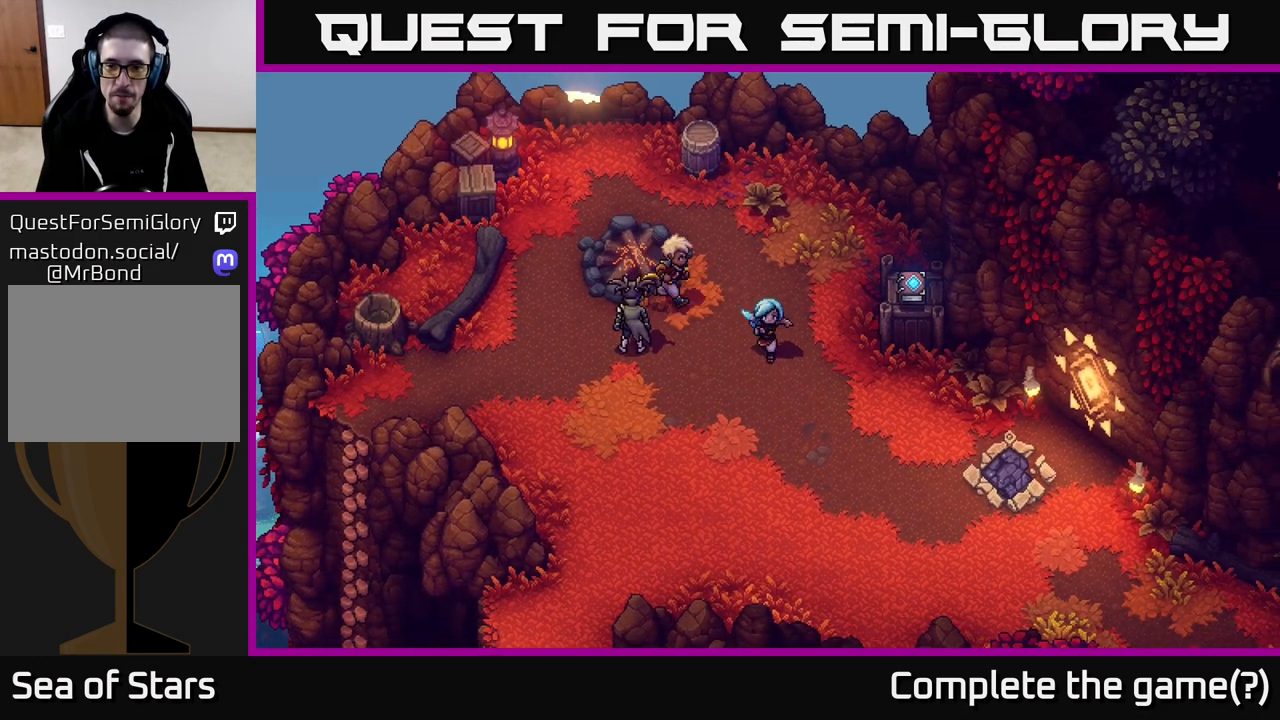
{"buttons": [], "left_stick": "right", "right_stick": "center", "events": [[350, "left_stick", "right"]]}
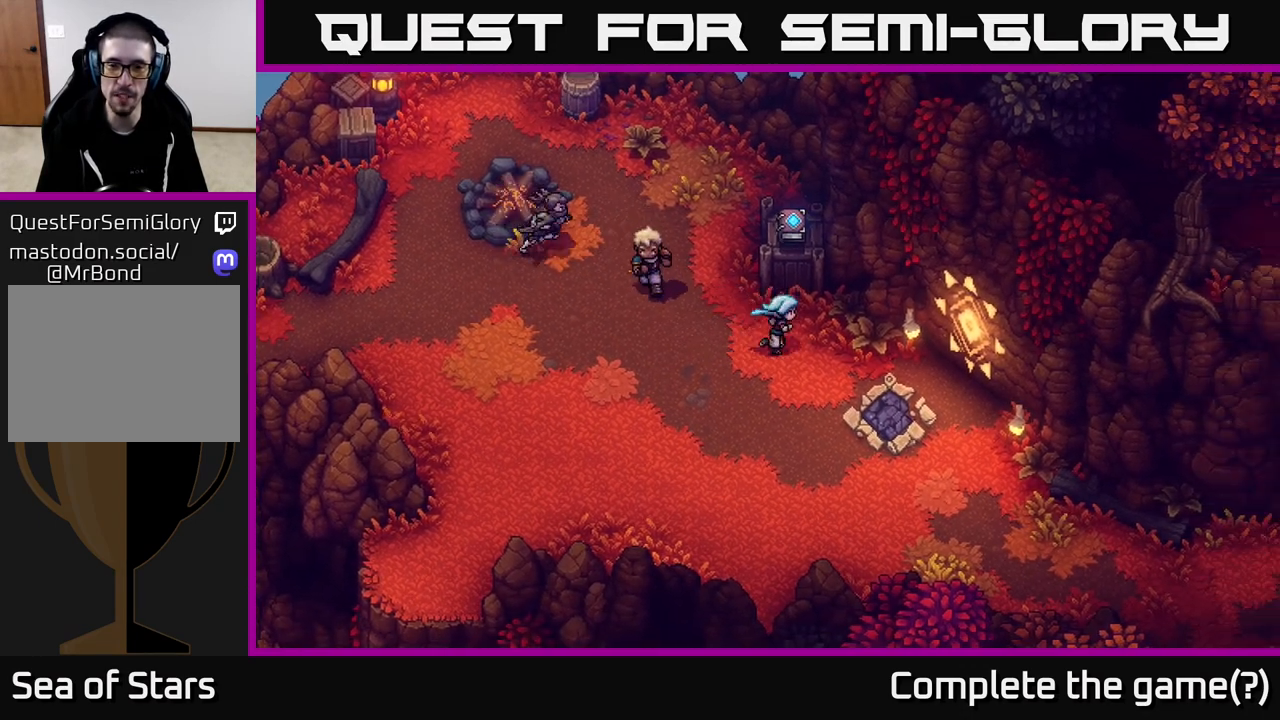
{"buttons": [], "left_stick": "center", "right_stick": "center", "events": [[50, "left_stick", "down-right"], [450, "left_stick", "center"]]}
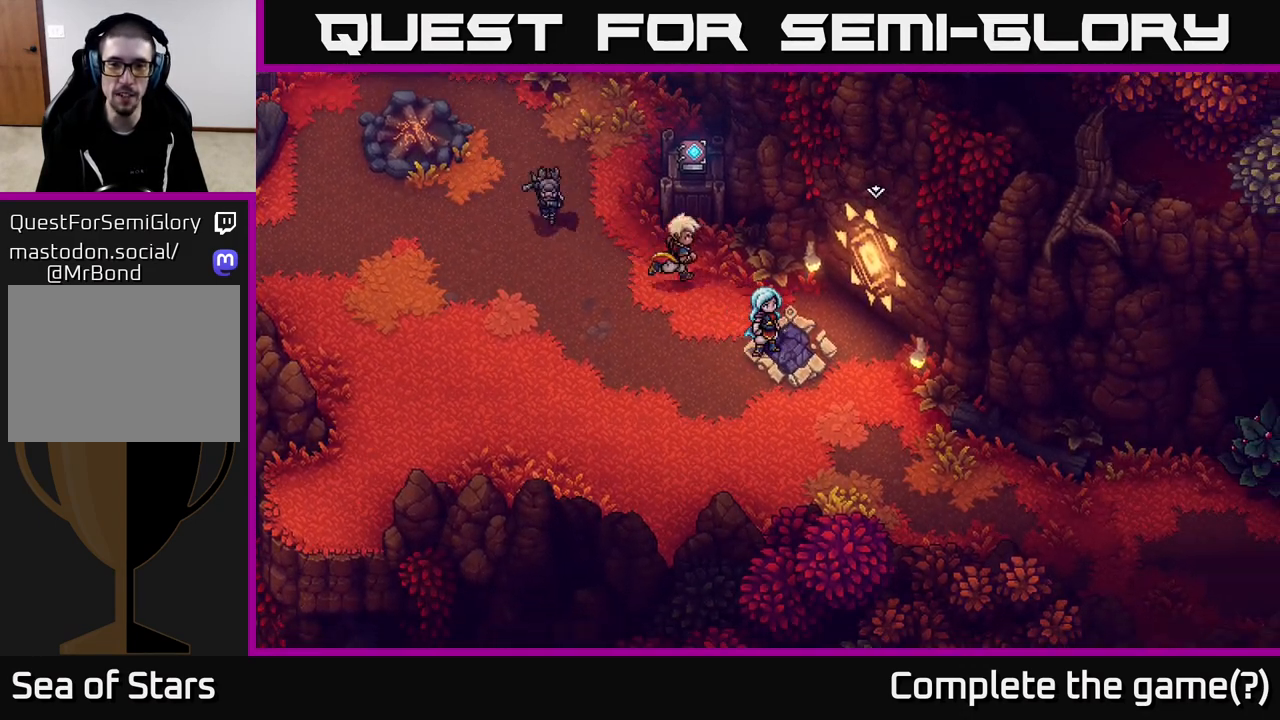
{"buttons": [], "left_stick": "up-left", "right_stick": "center", "events": [[167, "left_stick", "left"], [350, "left_stick", "up-left"]]}
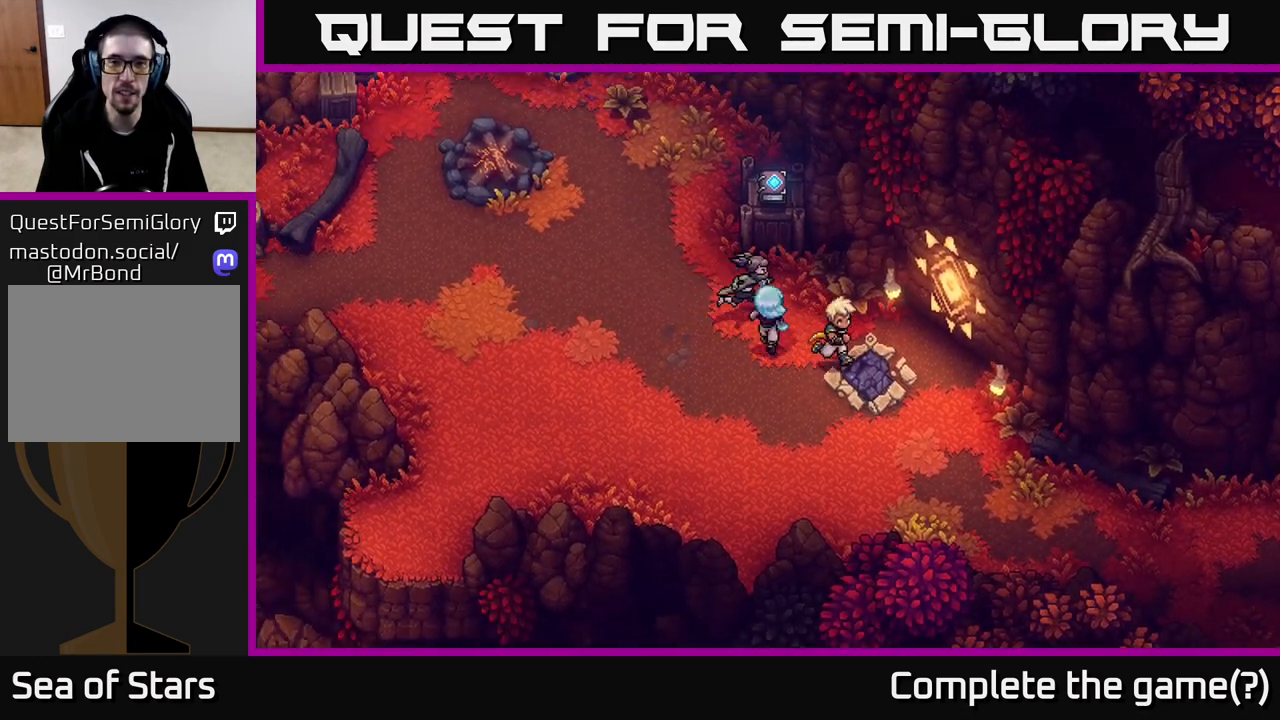
{"buttons": [], "left_stick": "center", "right_stick": "center", "events": [[17, "left_stick", "up"], [267, "left_stick", "center"]]}
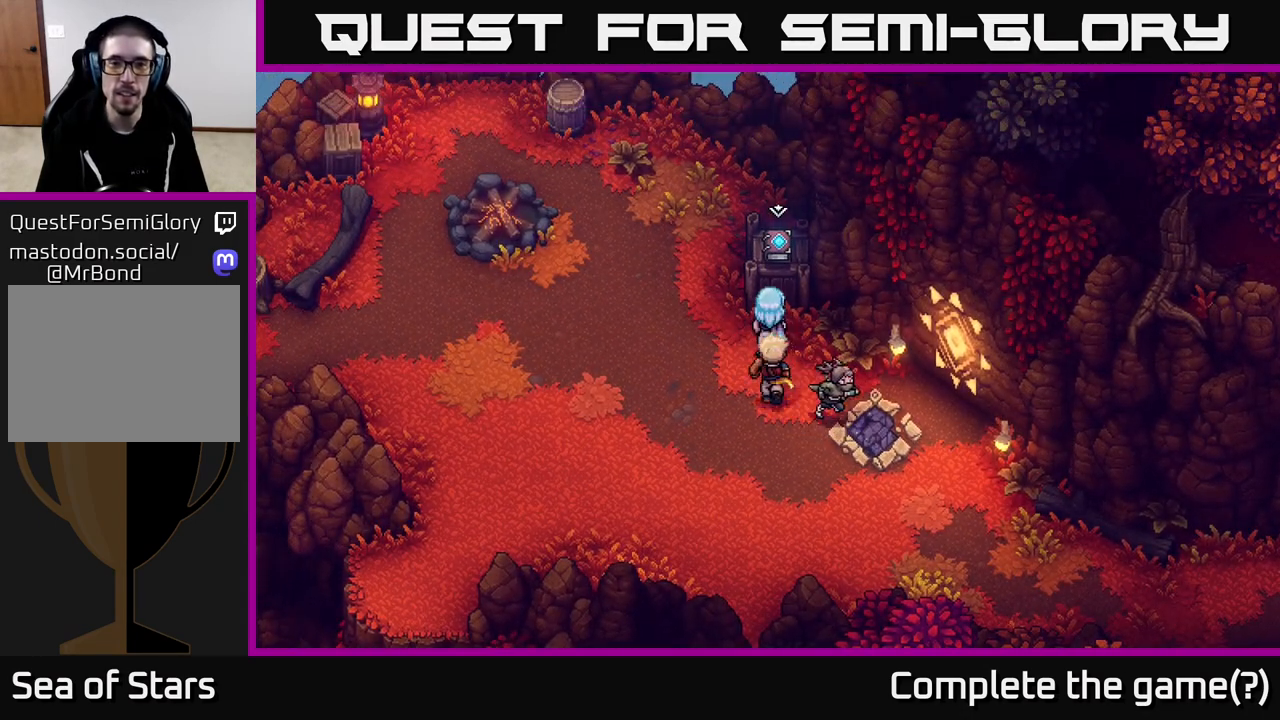
{"buttons": [], "left_stick": "center", "right_stick": "center", "events": [[83, "A", "down"], [150, "A", "up"]]}
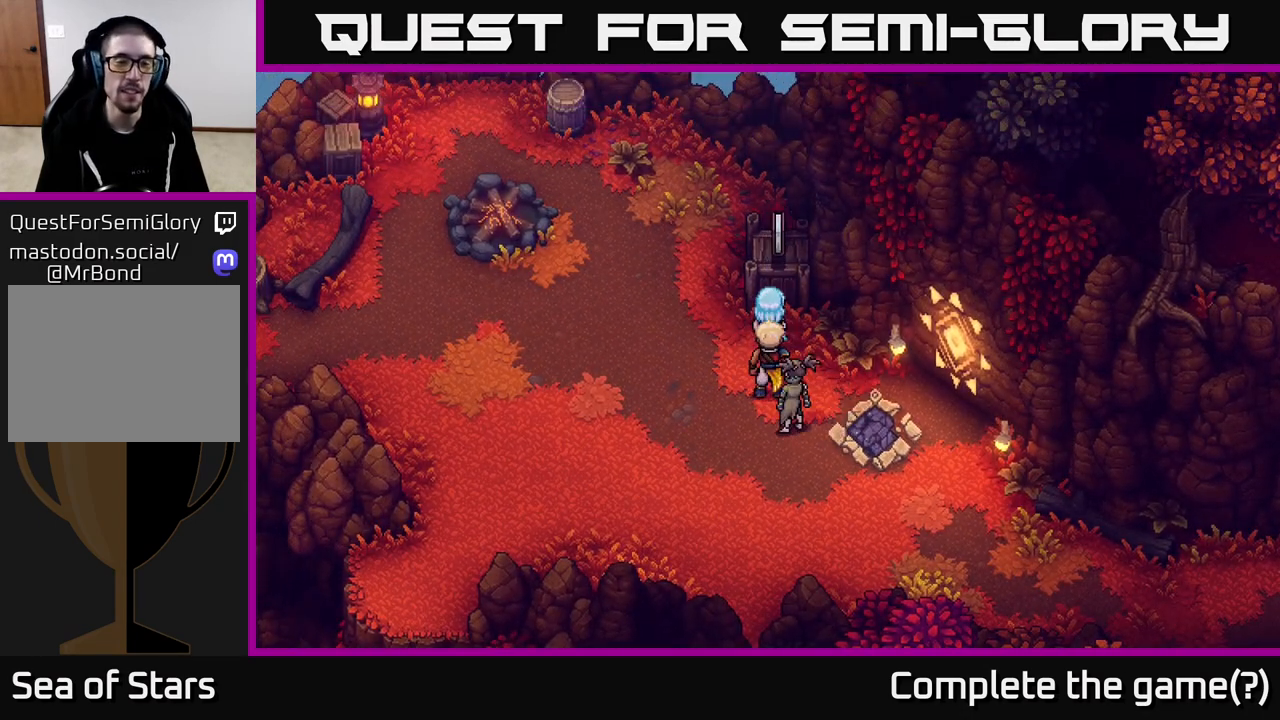
{"buttons": [], "left_stick": "center", "right_stick": "center", "events": [[367, "A", "down"], [383, "A", "up"]]}
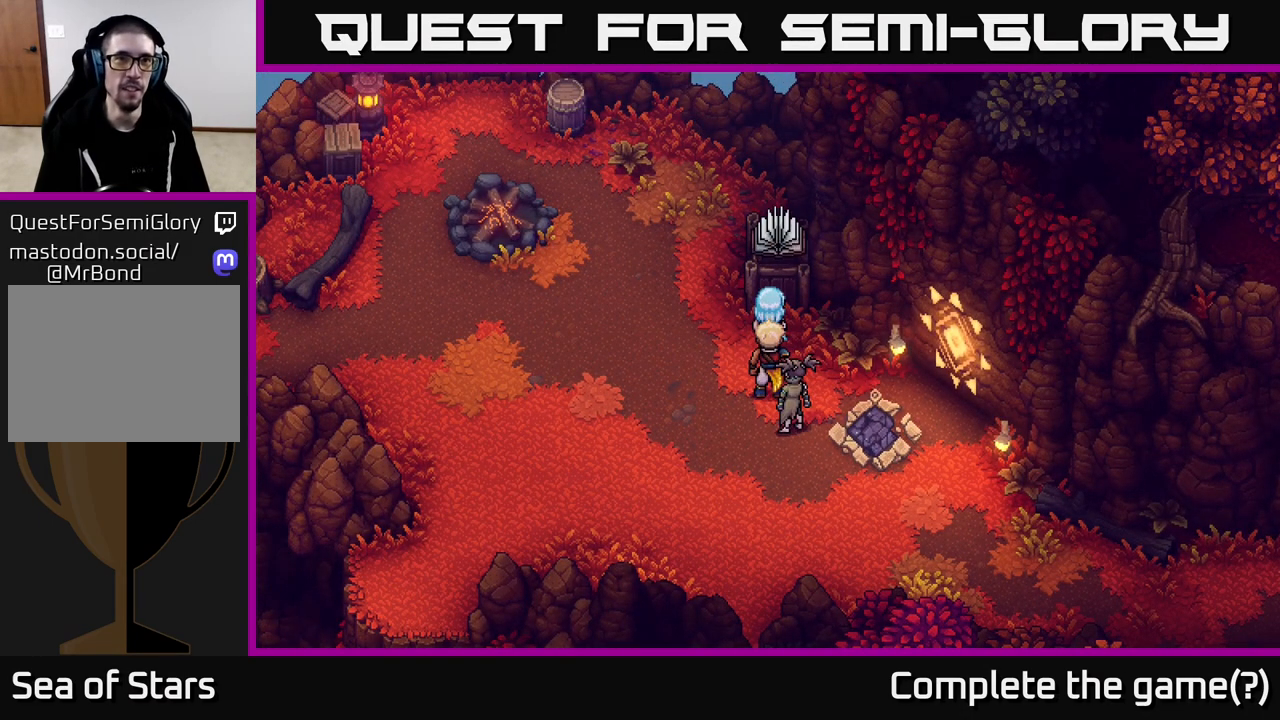
{"buttons": [], "left_stick": "center", "right_stick": "center", "events": []}
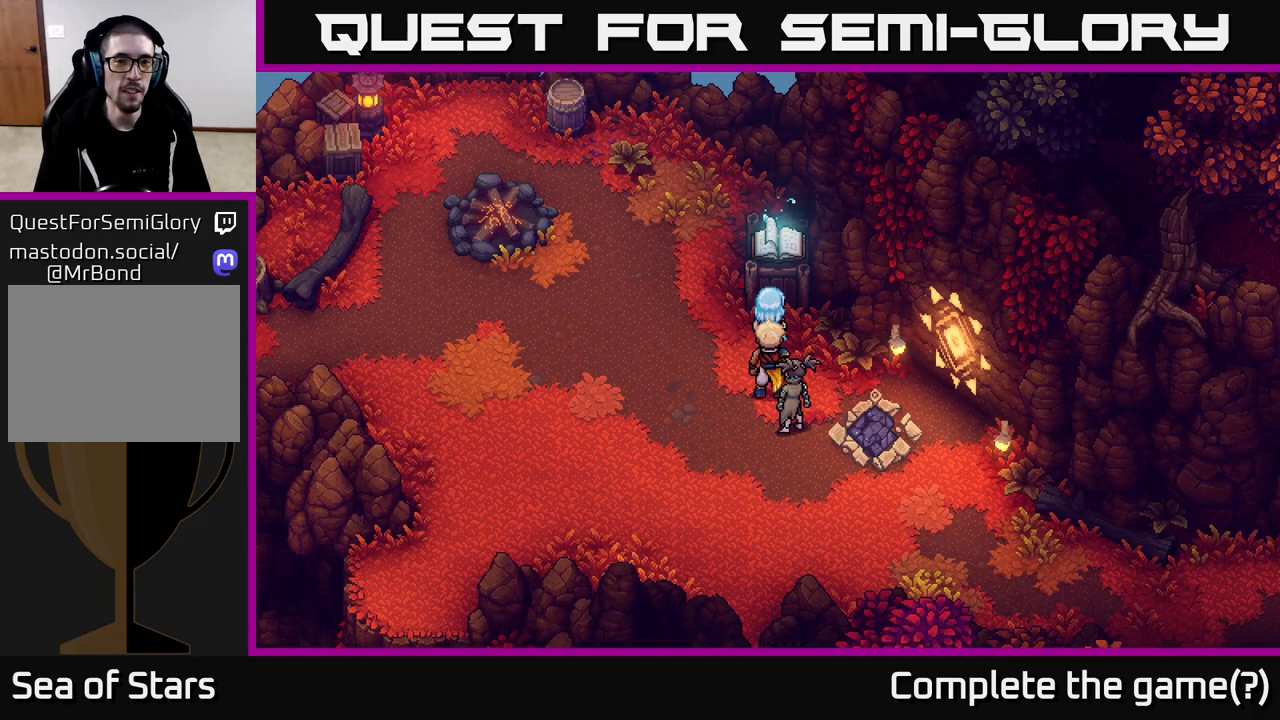
{"buttons": [], "left_stick": "center", "right_stick": "center", "events": []}
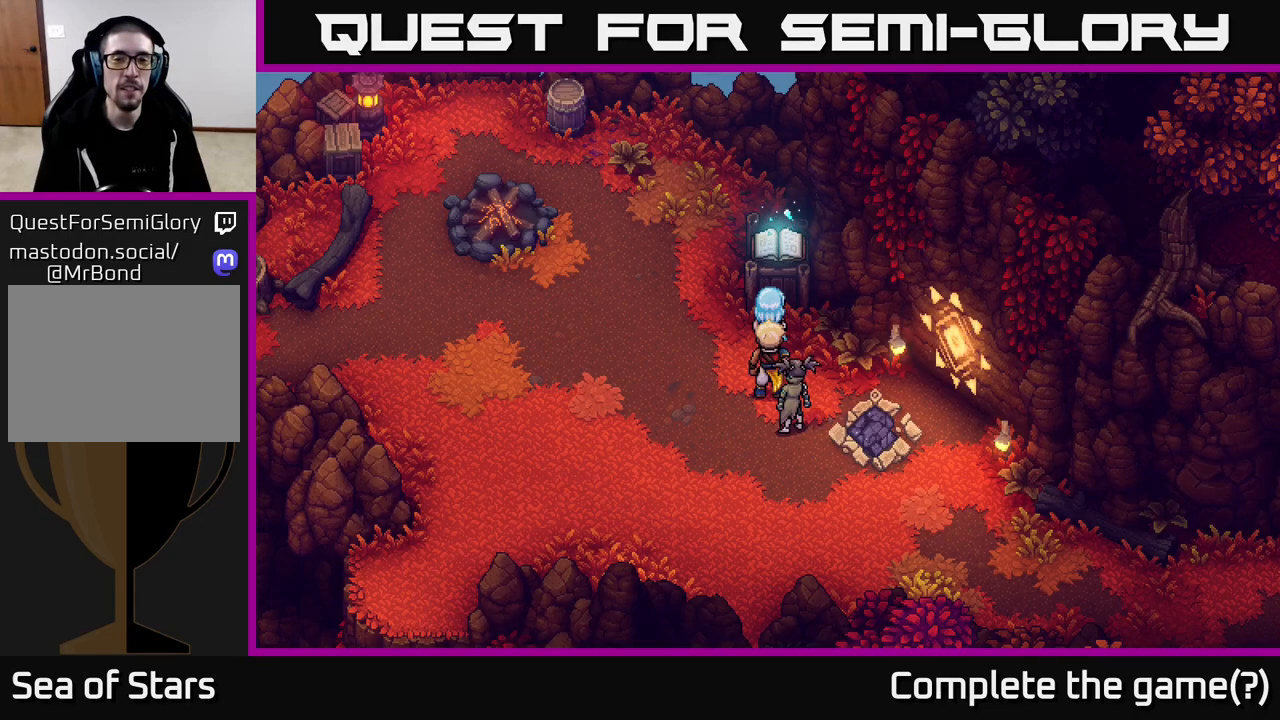
{"buttons": [], "left_stick": "center", "right_stick": "center", "events": []}
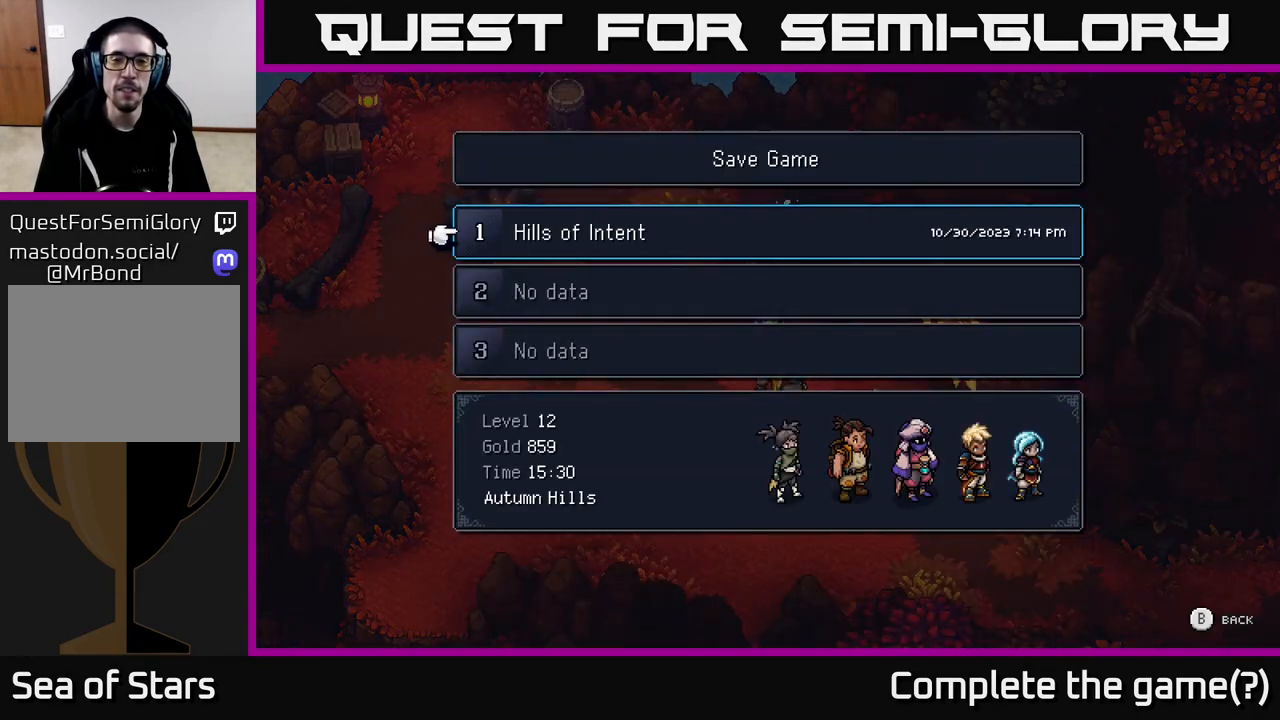
{"buttons": [], "left_stick": "center", "right_stick": "center", "events": [[300, "A", "down"], [433, "A", "up"]]}
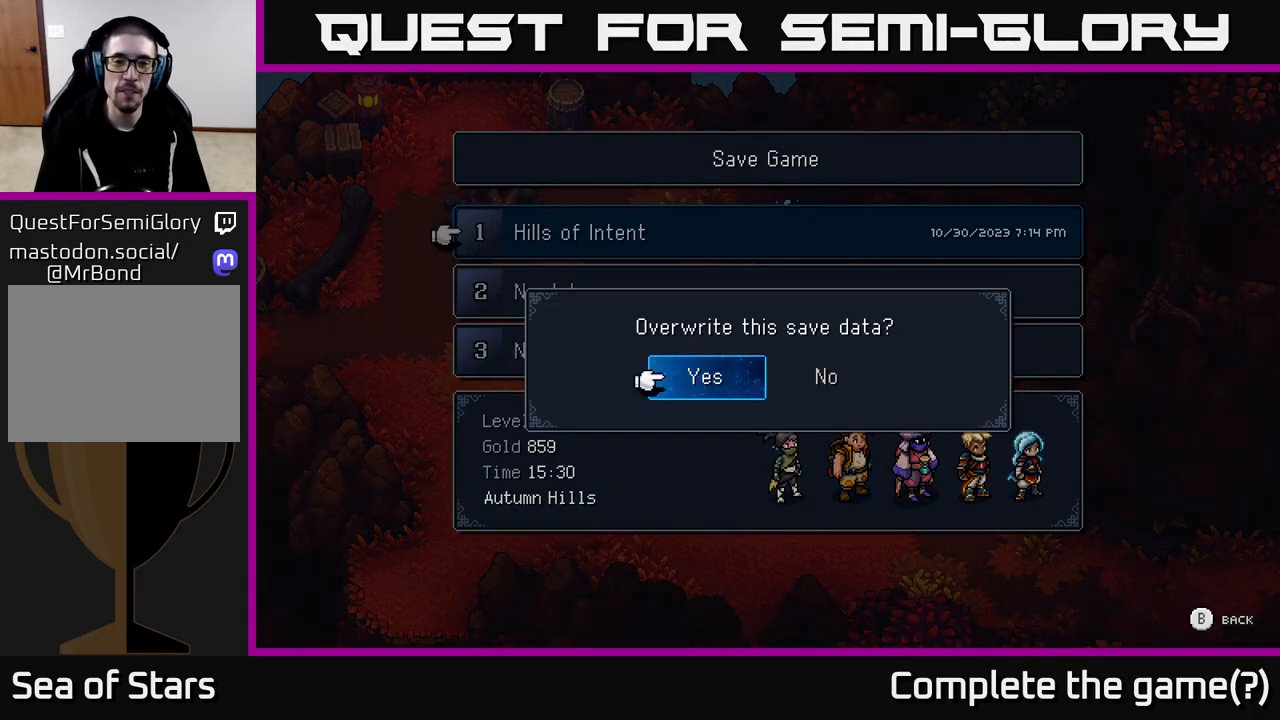
{"buttons": [], "left_stick": "center", "right_stick": "center", "events": [[117, "A", "down"], [233, "A", "up"]]}
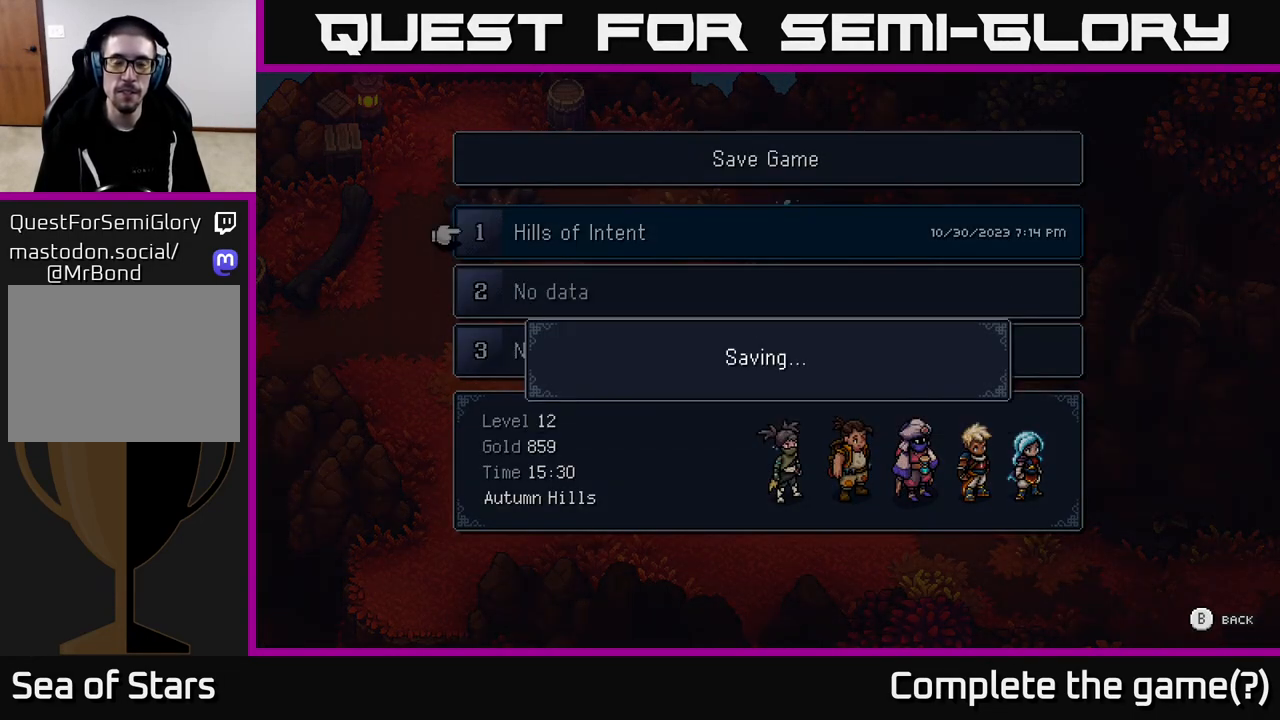
{"buttons": [], "left_stick": "center", "right_stick": "center", "events": []}
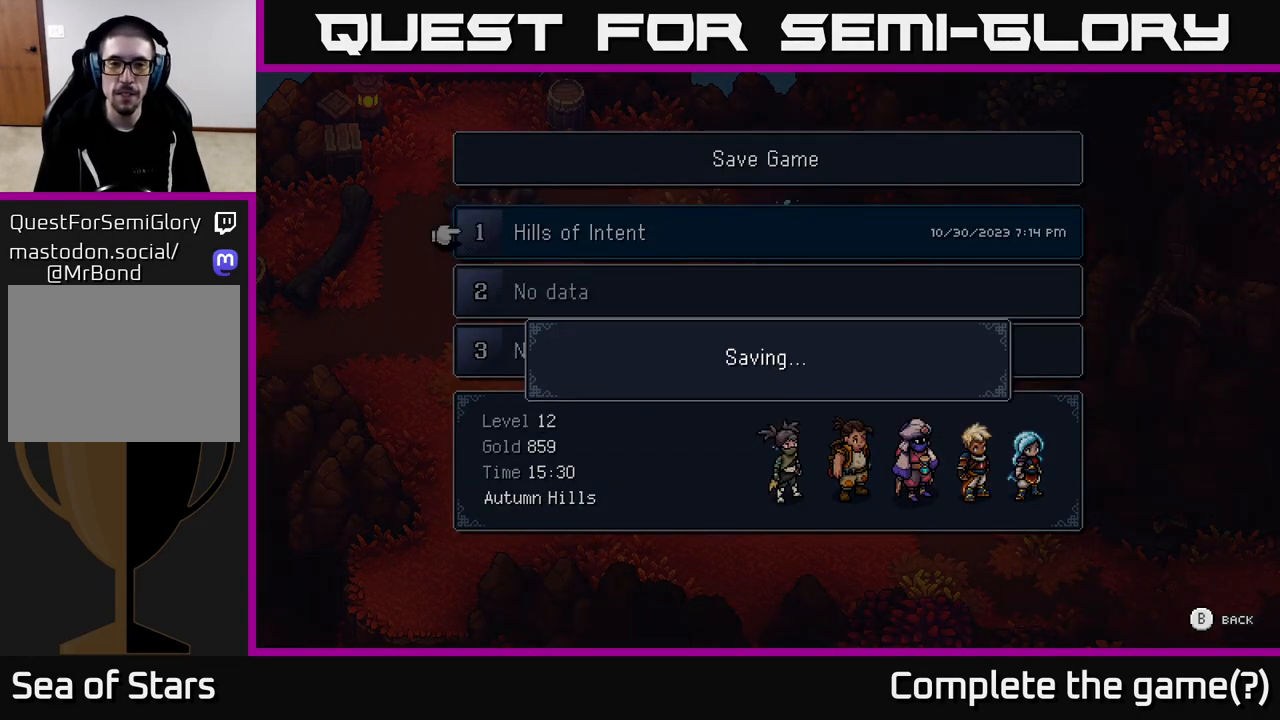
{"buttons": [], "left_stick": "center", "right_stick": "center", "events": [[317, "B", "down"], [400, "B", "up"]]}
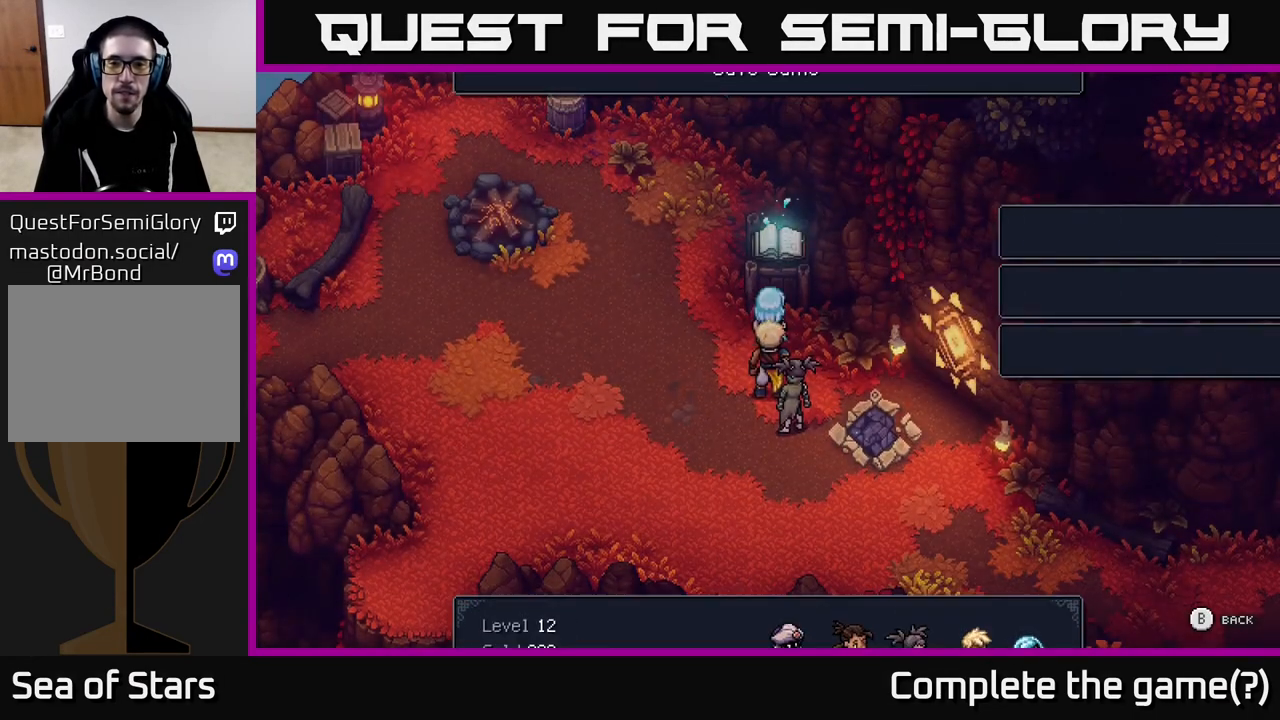
{"buttons": [], "left_stick": "right", "right_stick": "center", "events": [[17, "left_stick", "down"], [283, "left_stick", "down-right"], [433, "left_stick", "right"]]}
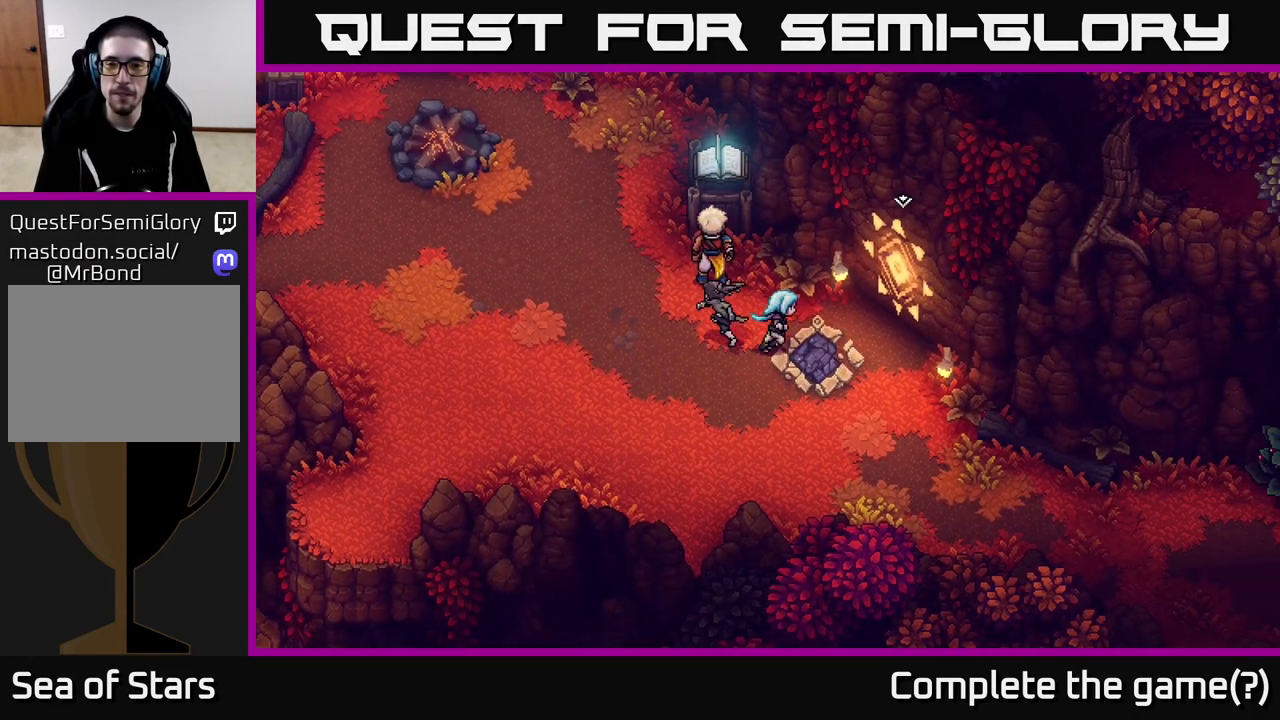
{"buttons": [], "left_stick": "center", "right_stick": "center", "events": [[133, "left_stick", "center"], [167, "A", "down"], [267, "A", "up"]]}
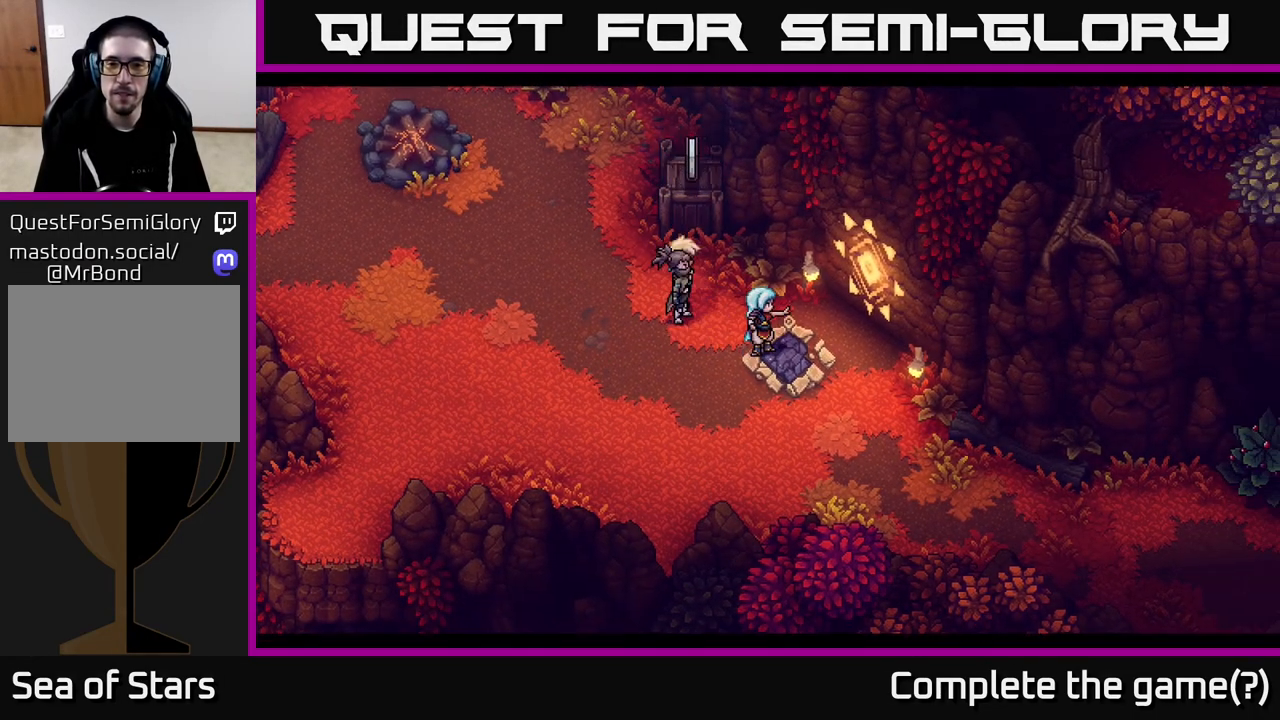
{"buttons": [], "left_stick": "center", "right_stick": "center", "events": []}
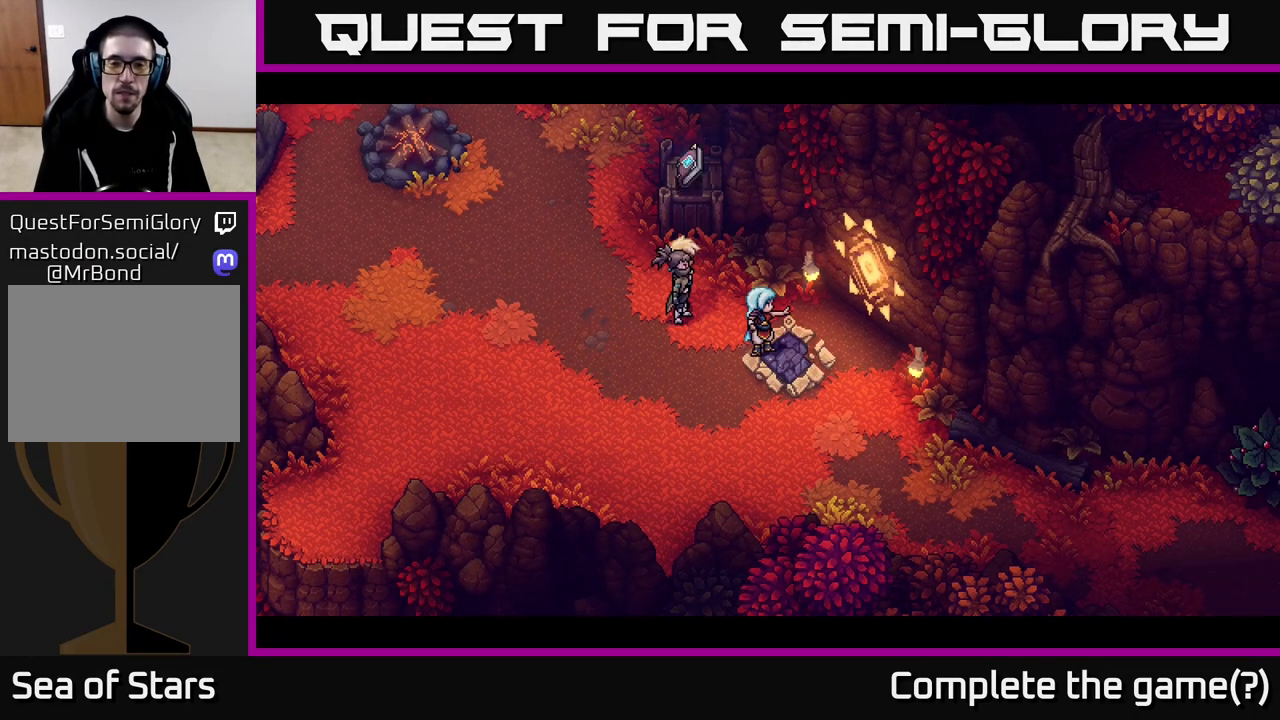
{"buttons": [], "left_stick": "center", "right_stick": "center", "events": []}
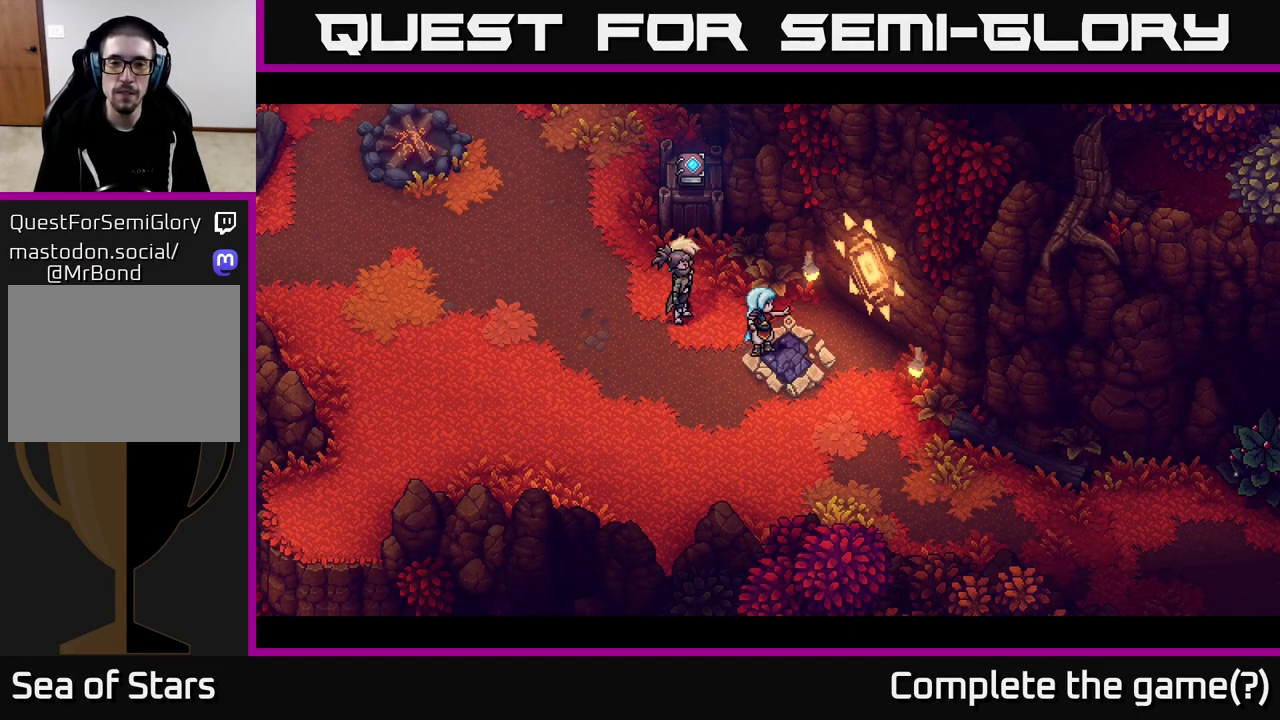
{"buttons": [], "left_stick": "center", "right_stick": "center", "events": []}
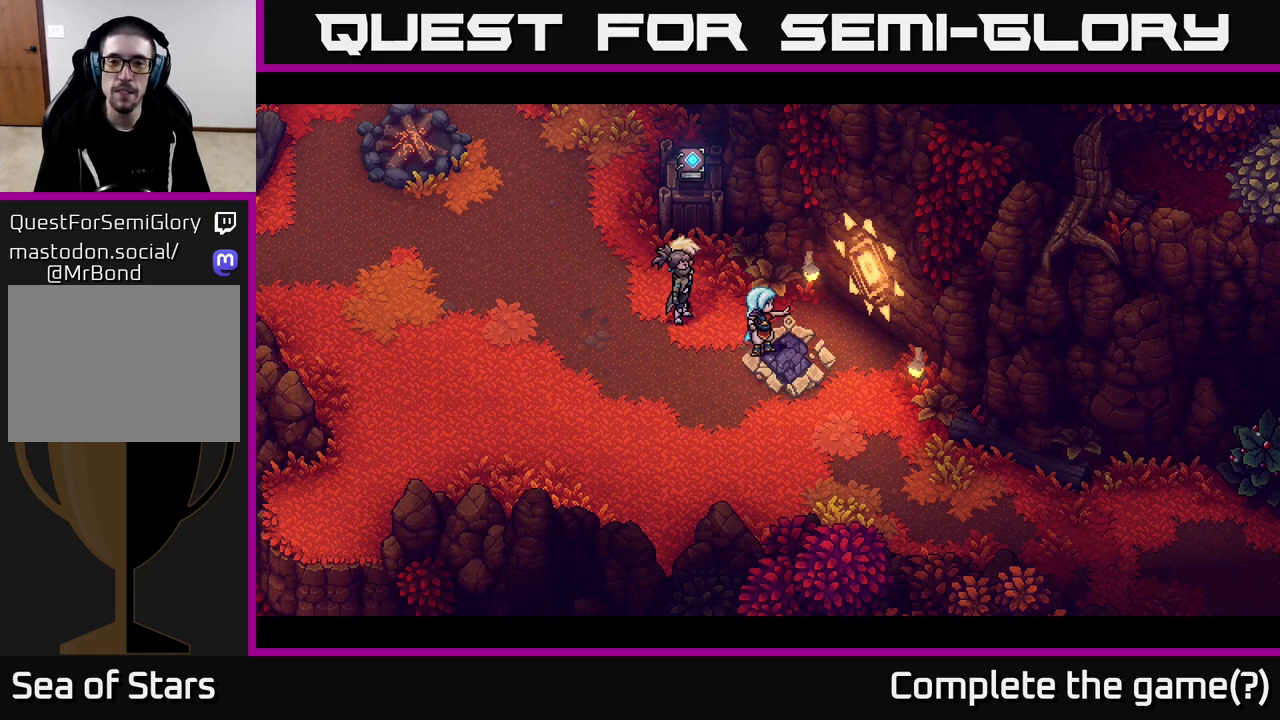
{"buttons": [], "left_stick": "center", "right_stick": "center", "events": []}
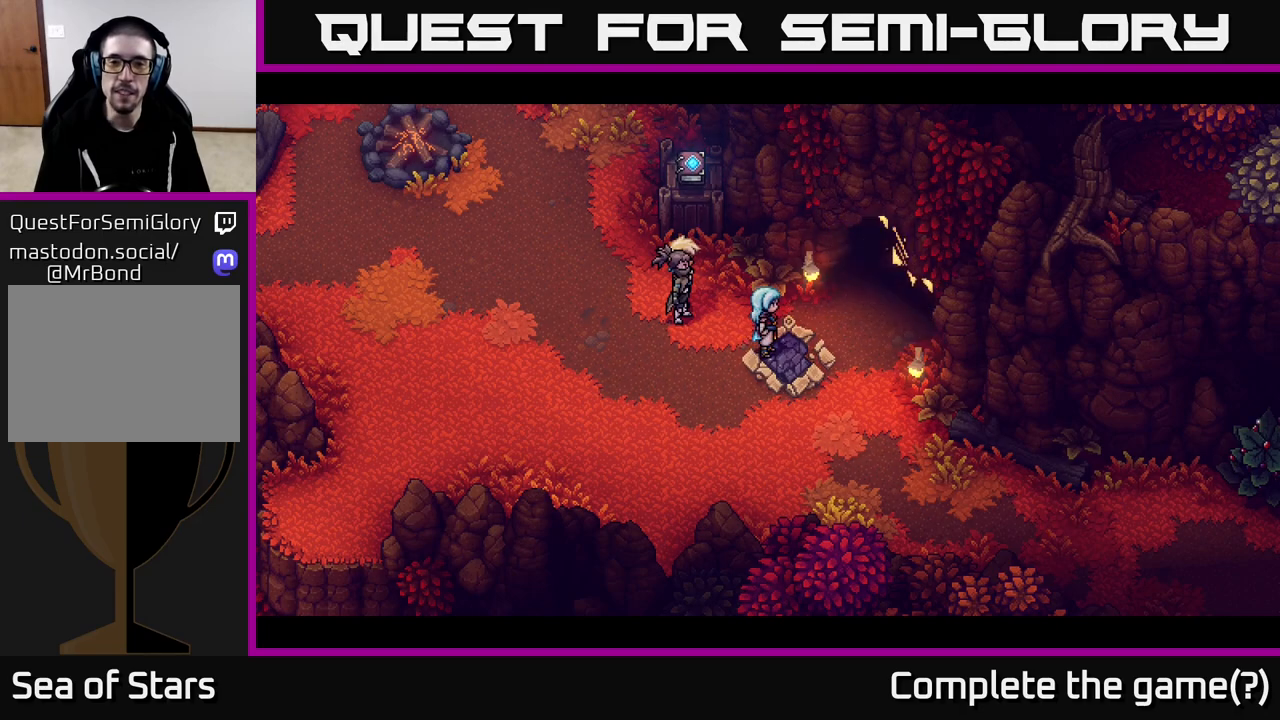
{"buttons": [], "left_stick": "up", "right_stick": "center", "events": [[417, "left_stick", "up"]]}
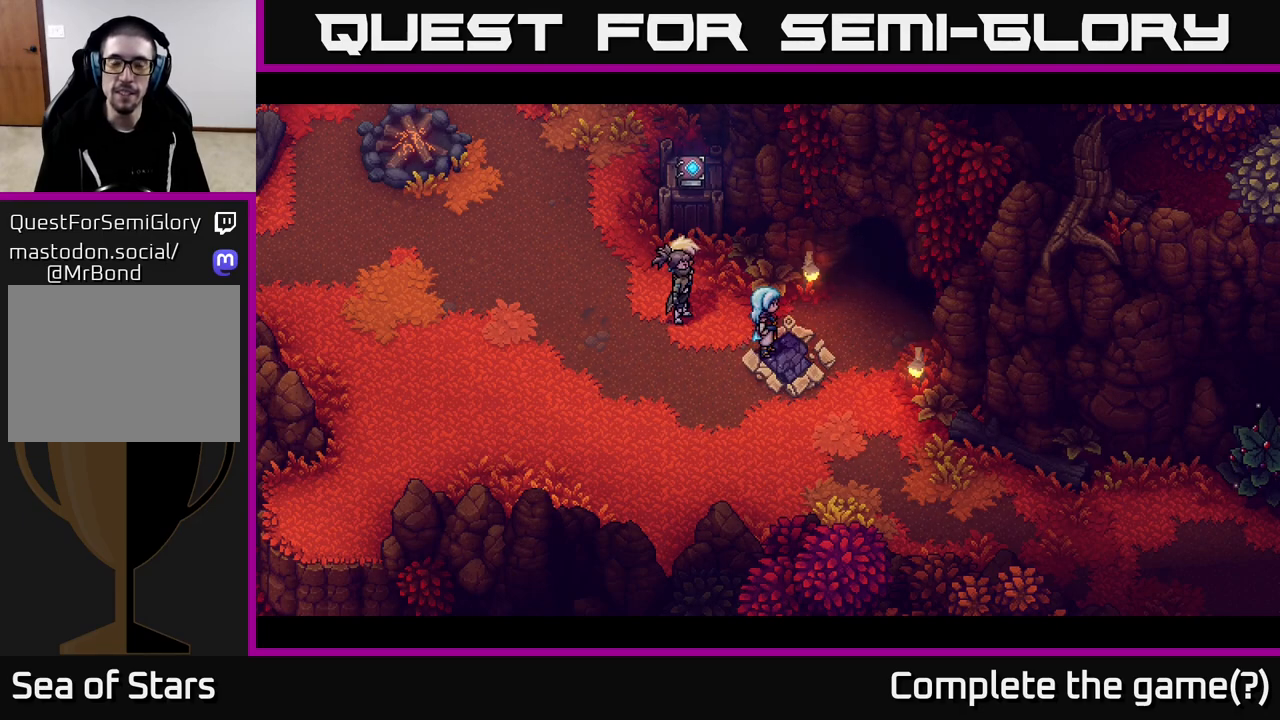
{"buttons": [], "left_stick": "center", "right_stick": "center", "events": [[83, "left_stick", "up-right"], [283, "left_stick", "center"]]}
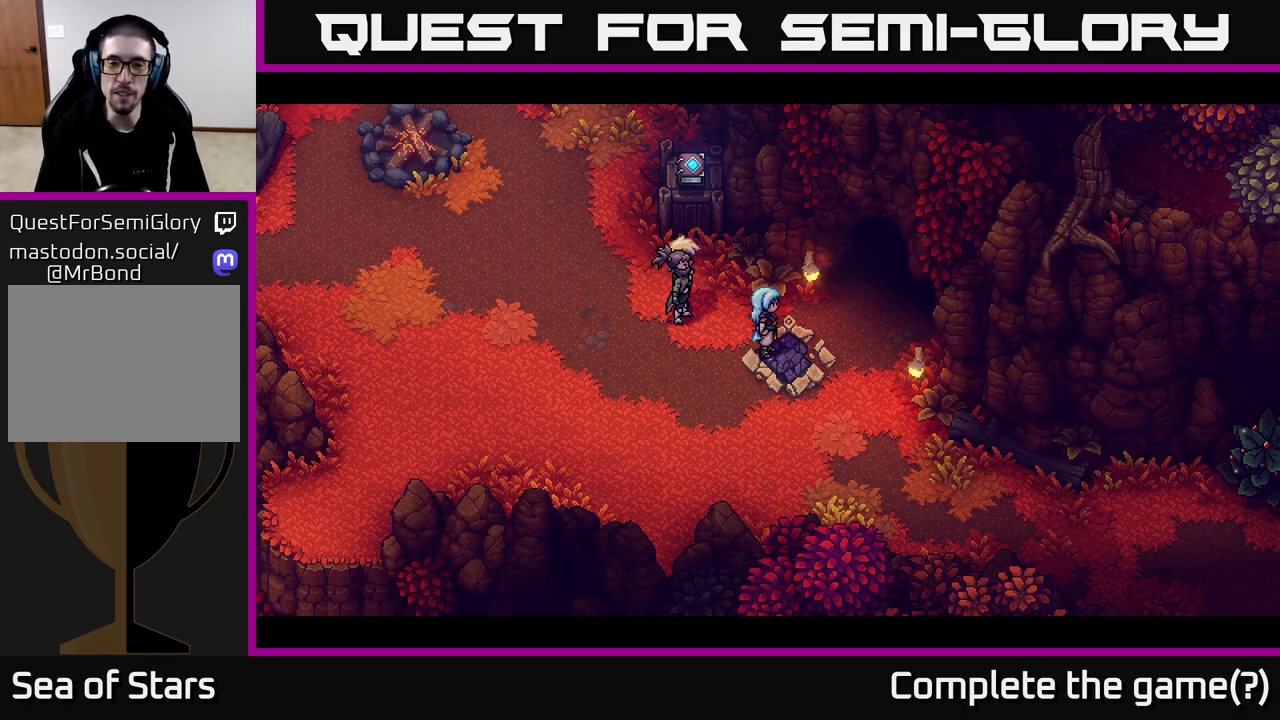
{"buttons": [], "left_stick": "center", "right_stick": "center", "events": []}